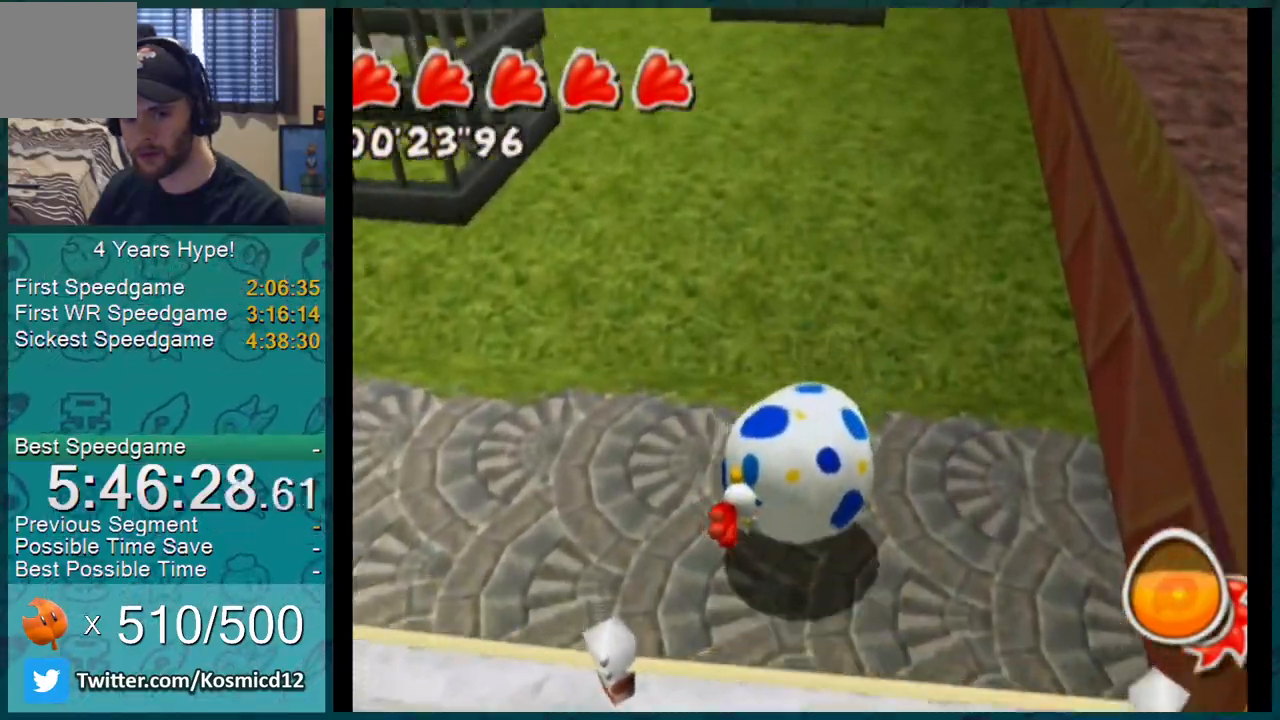
Gameplay with a controller (Nintendo layout); each line is a JSON object with the inputs held at the frame after it. "events" lists button and stick changes between this image and that frame as [ms after this image, input, new state], when the widget could be followed in between. Not read: L3 R2 R3.
{"buttons": ["L1"], "left_stick": "up", "right_stick": "center"}
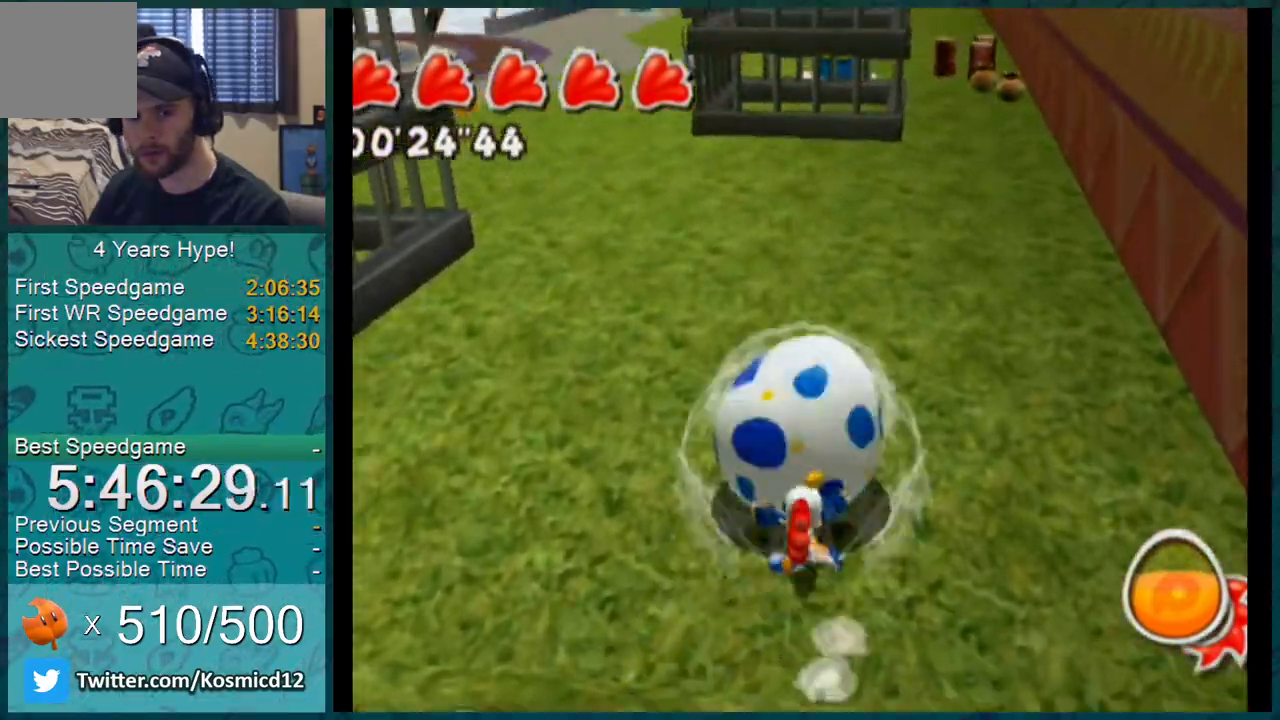
{"buttons": ["L1"], "left_stick": "up", "right_stick": "center", "events": []}
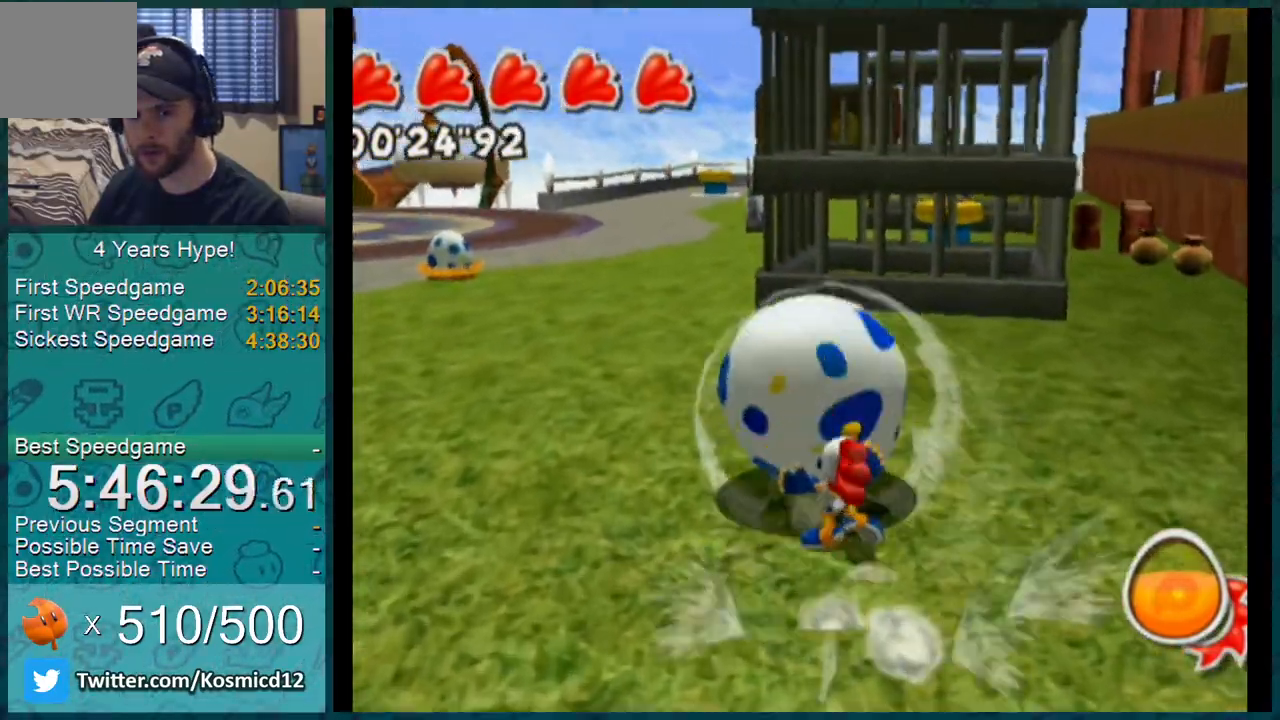
{"buttons": ["L1"], "left_stick": "up", "right_stick": "center", "events": []}
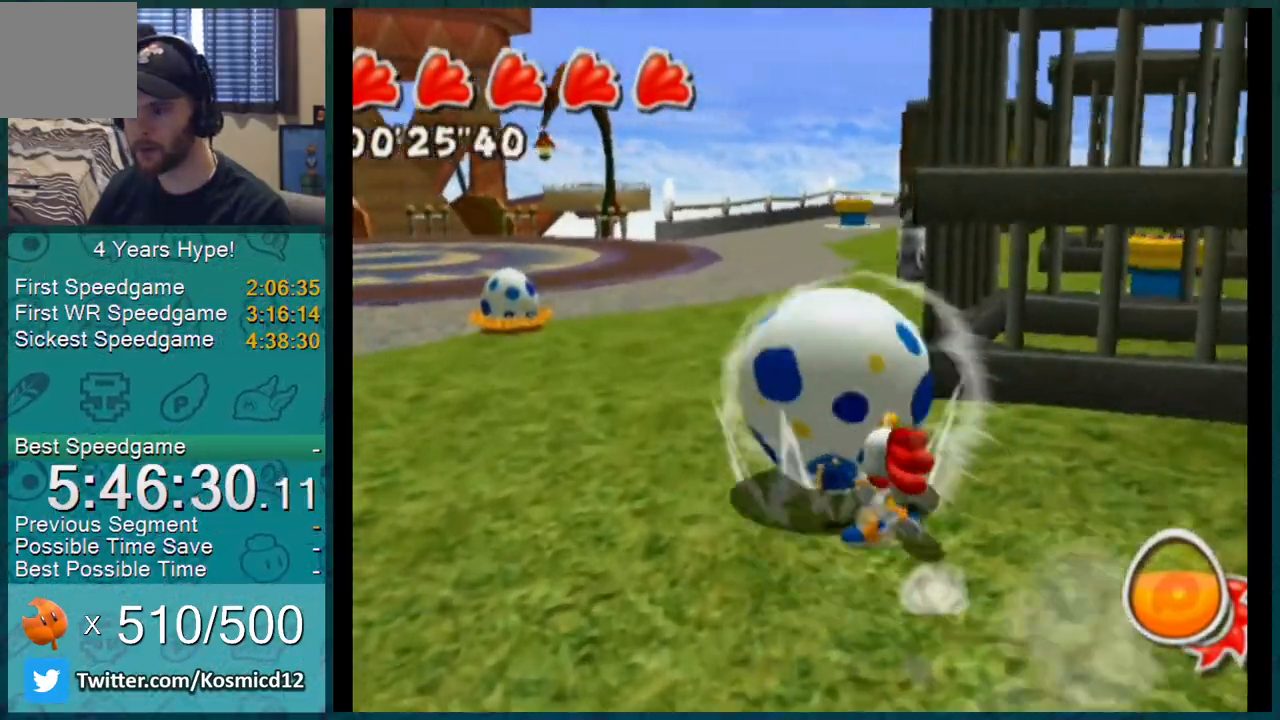
{"buttons": ["L1"], "left_stick": "up", "right_stick": "center", "events": [[117, "right_stick", "up-left"], [451, "right_stick", "center"]]}
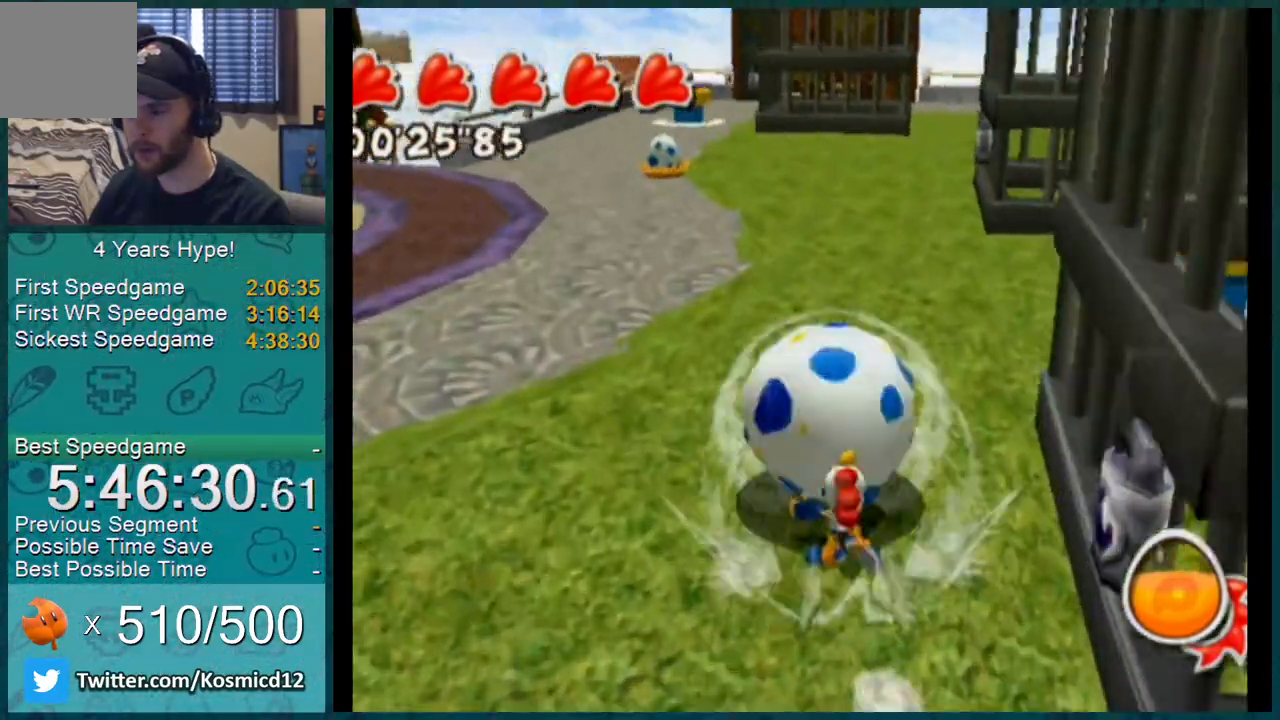
{"buttons": ["L1"], "left_stick": "up", "right_stick": "center", "events": []}
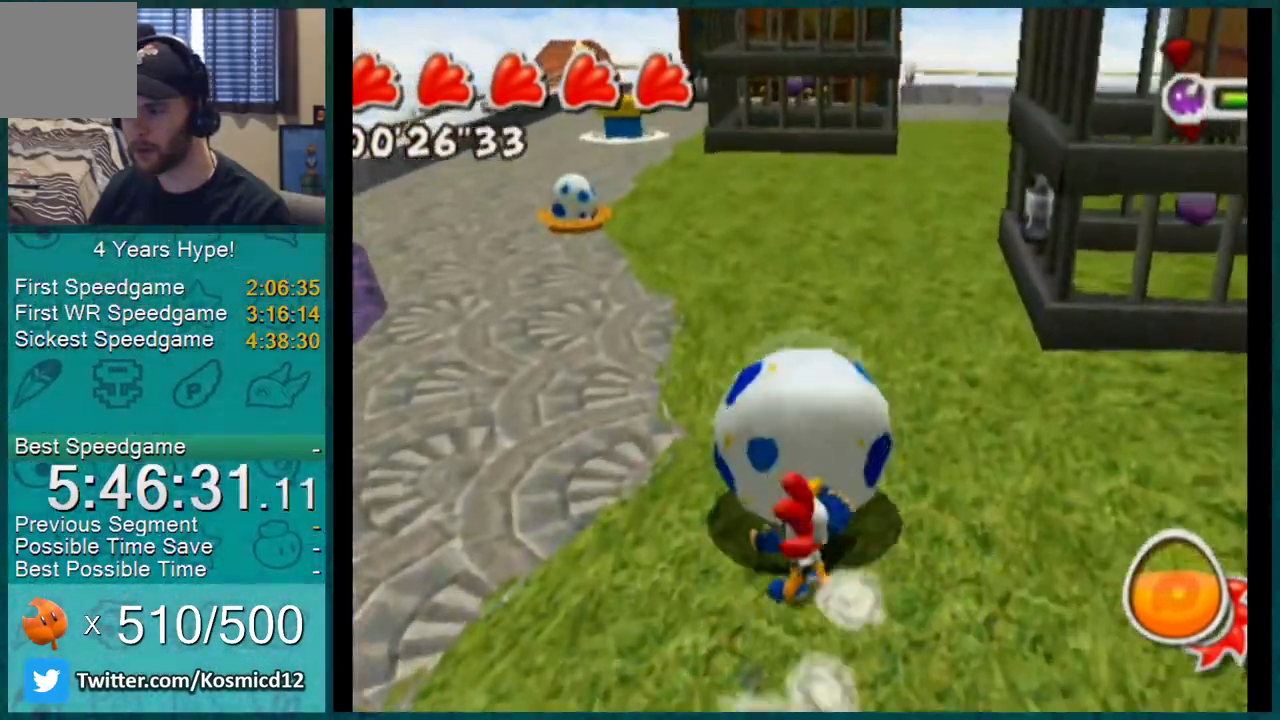
{"buttons": ["L1"], "left_stick": "up", "right_stick": "center", "events": [[200, "right_stick", "up"], [367, "right_stick", "center"]]}
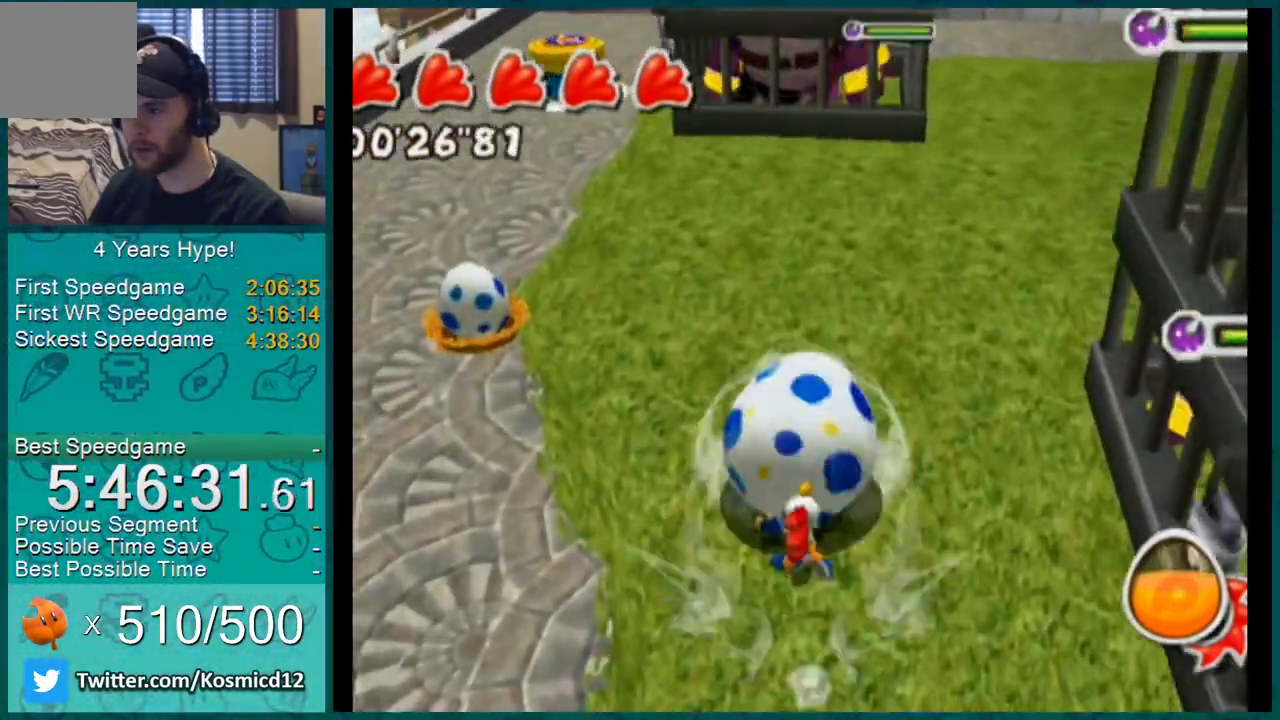
{"buttons": ["L1"], "left_stick": "up", "right_stick": "center", "events": []}
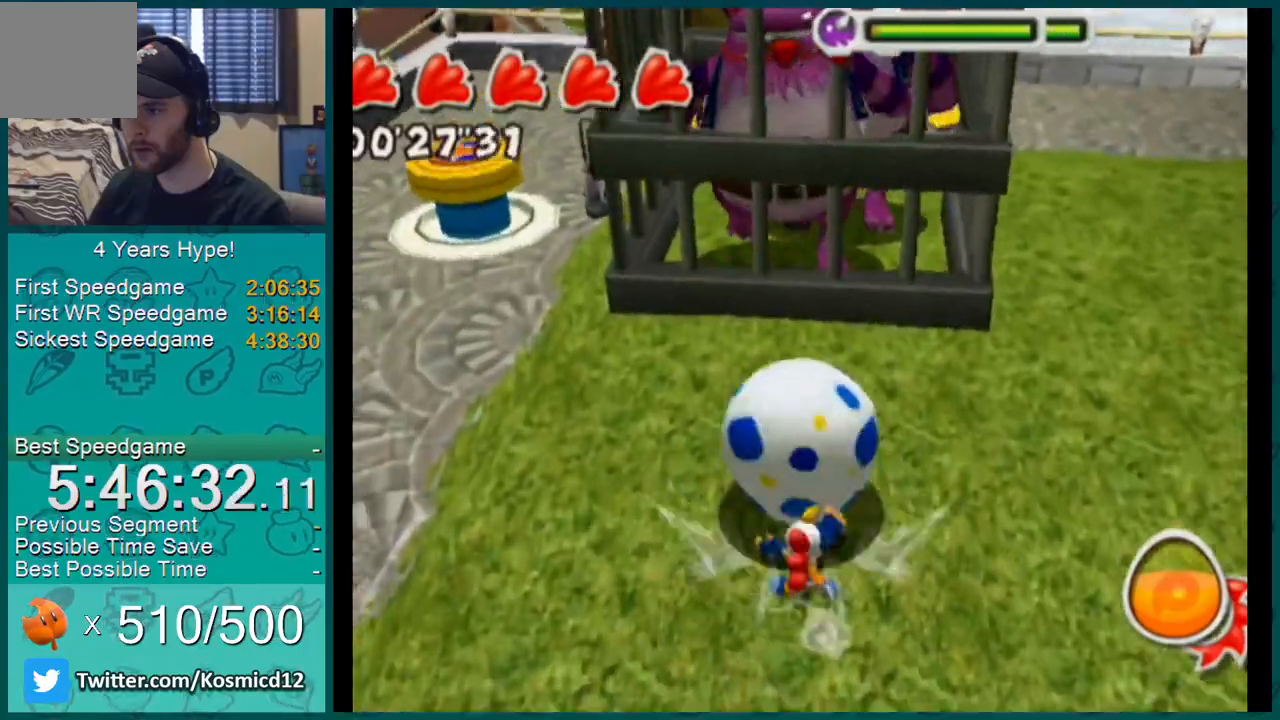
{"buttons": ["L1"], "left_stick": "up", "right_stick": "center", "events": [[117, "A", "down"], [150, "B", "down"], [184, "A", "up"], [217, "B", "up"]]}
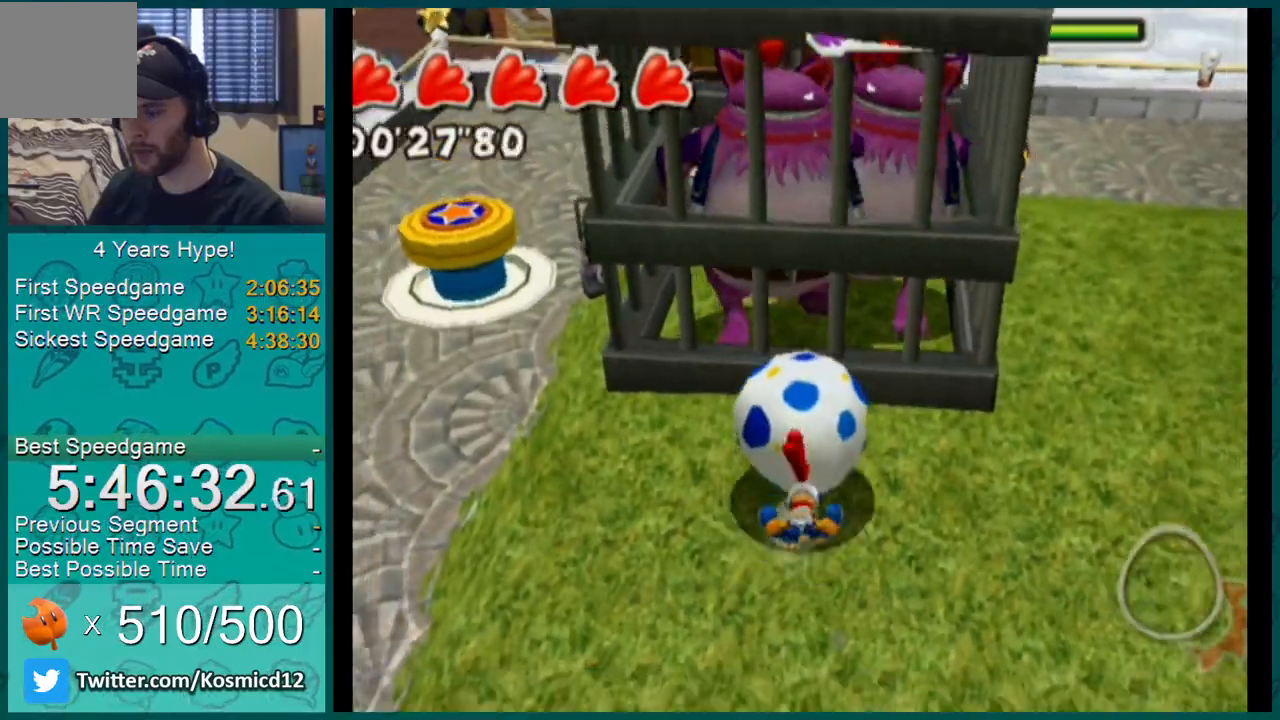
{"buttons": ["L1"], "left_stick": "up", "right_stick": "center", "events": []}
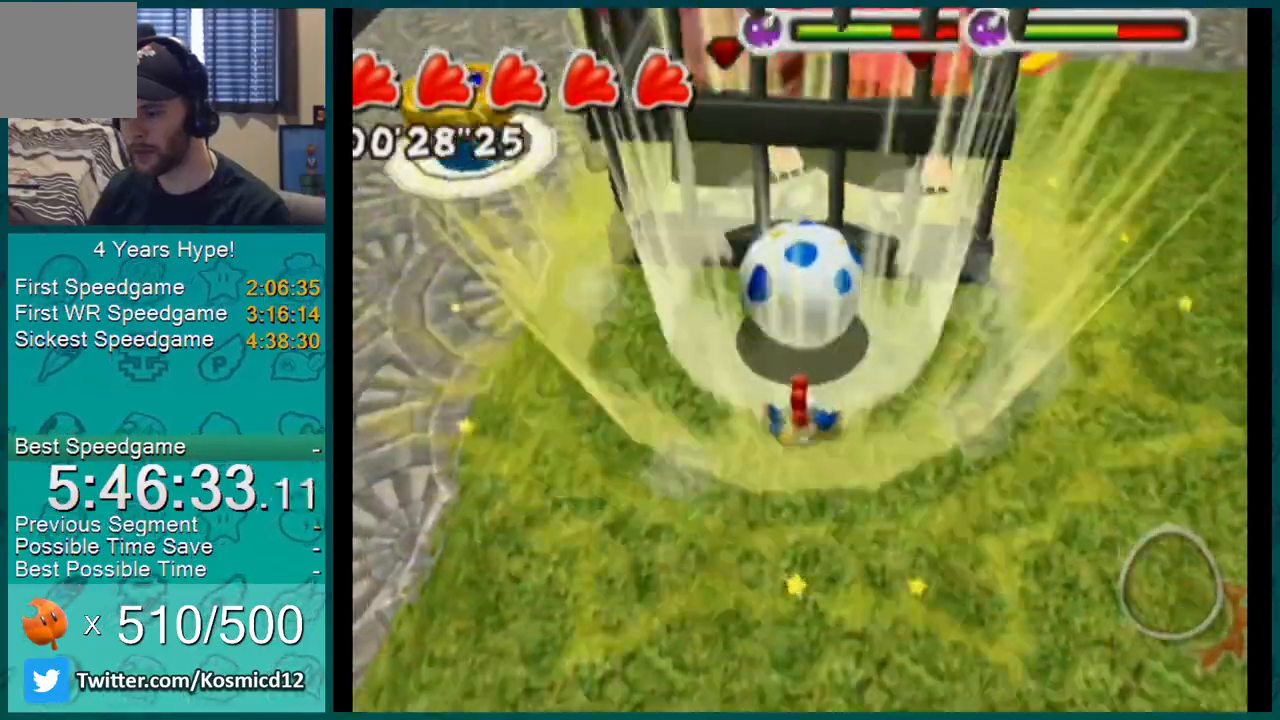
{"buttons": ["L1"], "left_stick": "up", "right_stick": "center", "events": [[184, "A", "down"], [217, "B", "down"], [250, "A", "up"], [267, "B", "up"]]}
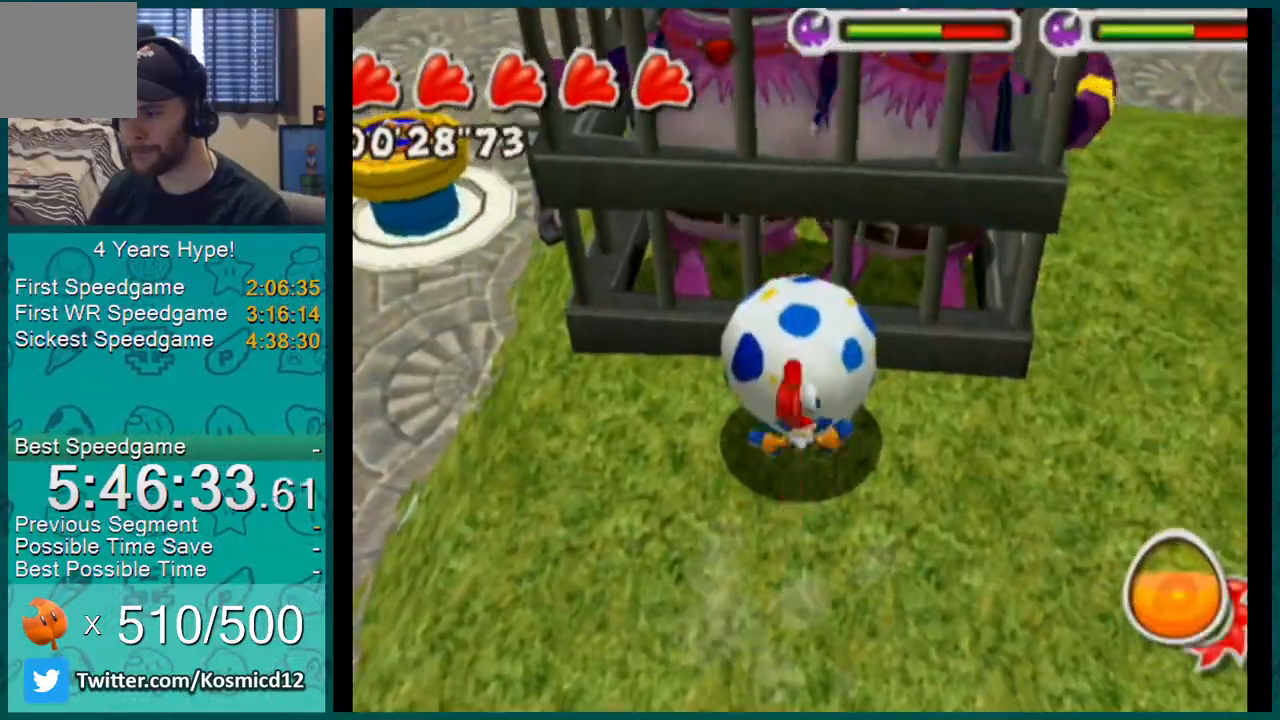
{"buttons": ["L1"], "left_stick": "up", "right_stick": "center", "events": []}
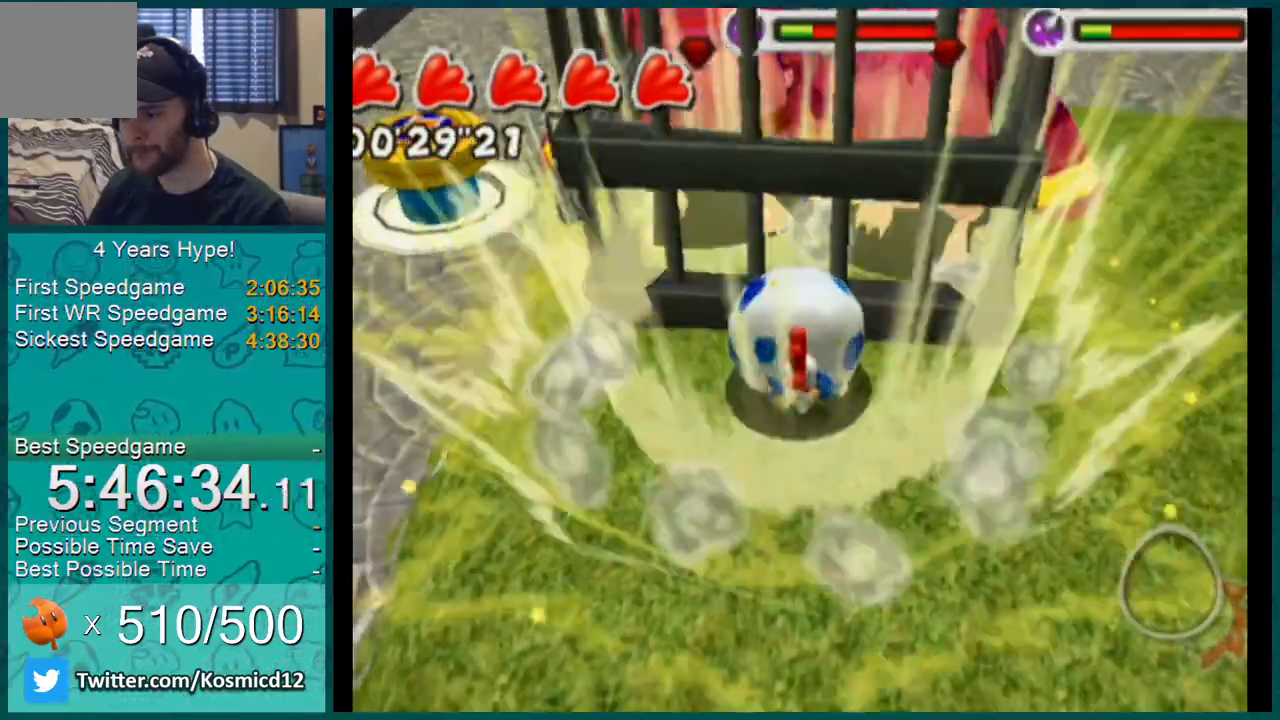
{"buttons": ["L1"], "left_stick": "up", "right_stick": "center", "events": [[100, "A", "down"], [100, "B", "down"], [134, "A", "up"], [150, "B", "up"]]}
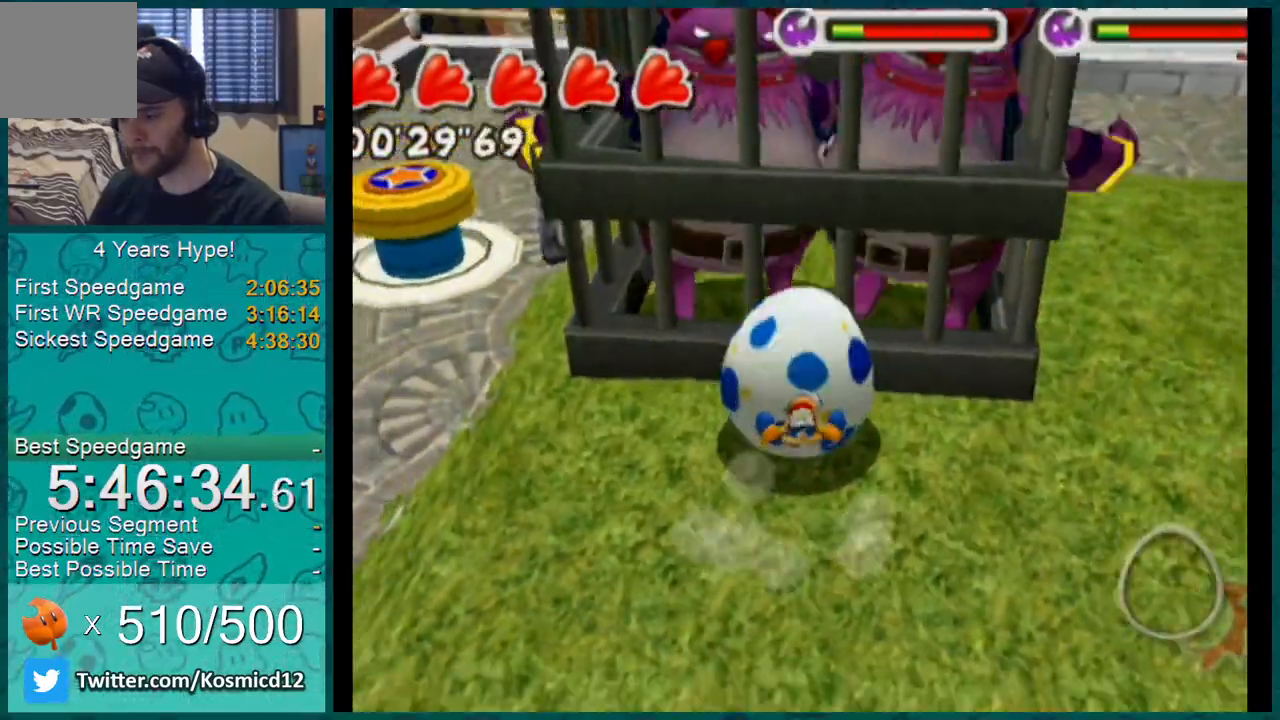
{"buttons": ["L1"], "left_stick": "up", "right_stick": "center", "events": []}
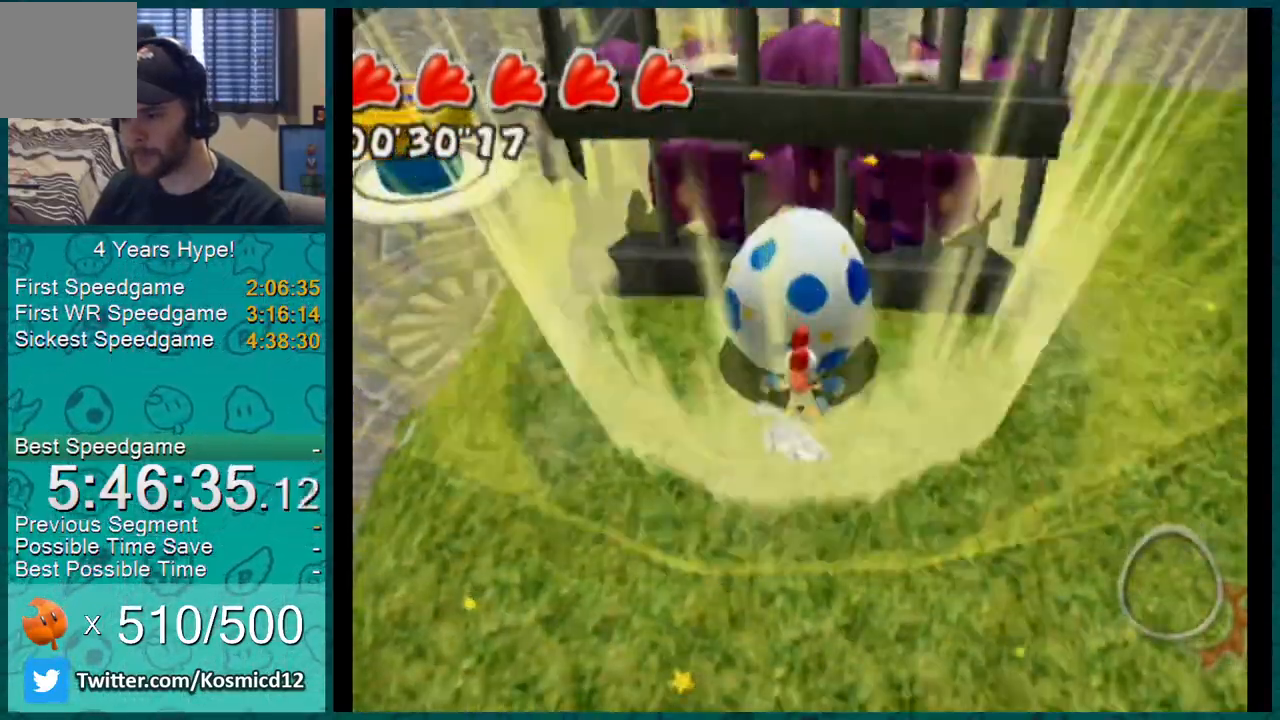
{"buttons": ["L1"], "left_stick": "left", "right_stick": "right"}
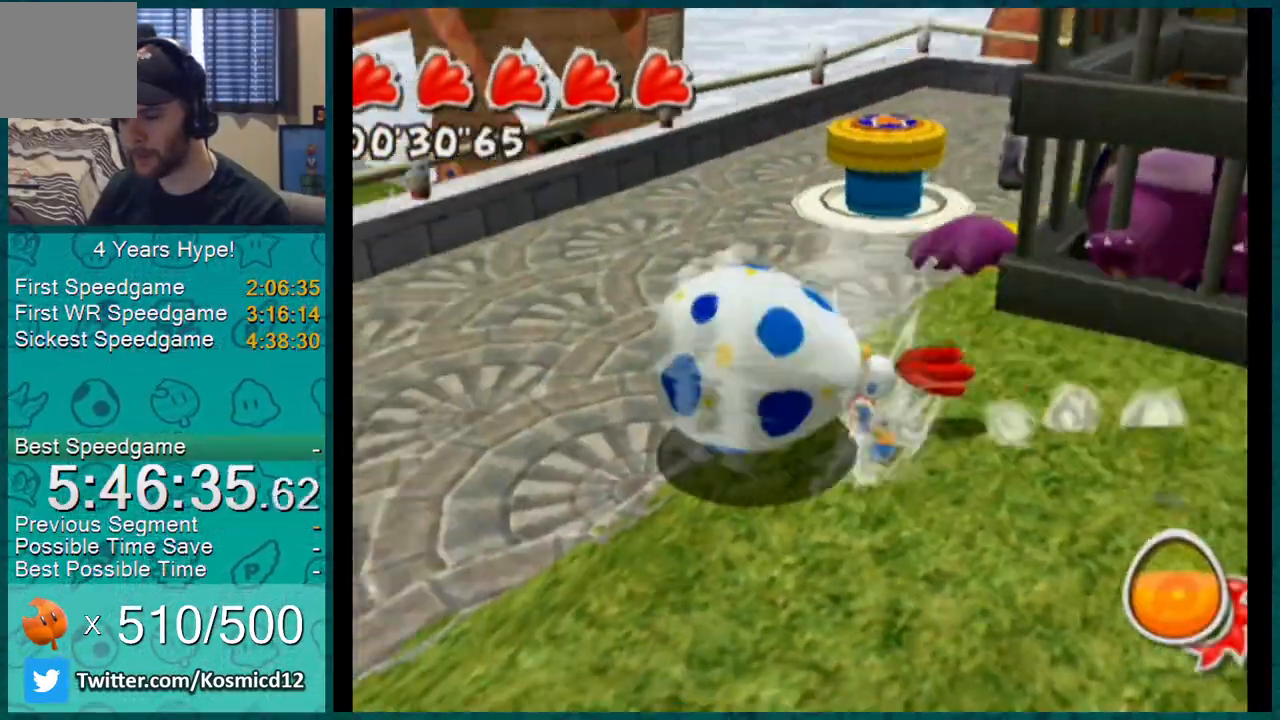
{"buttons": ["L1"], "left_stick": "up-left", "right_stick": "right", "events": [[467, "left_stick", "up-left"]]}
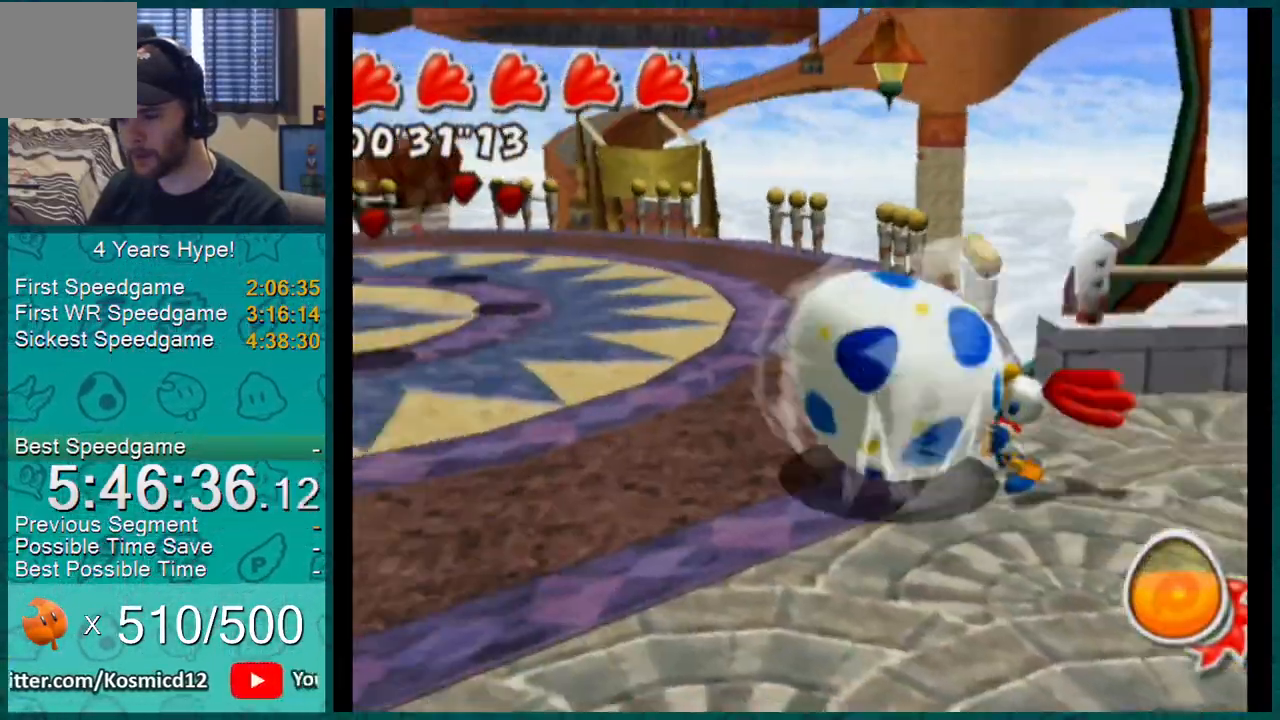
{"buttons": ["L1"], "left_stick": "up", "right_stick": "center", "events": [[417, "right_stick", "center"], [484, "left_stick", "up"]]}
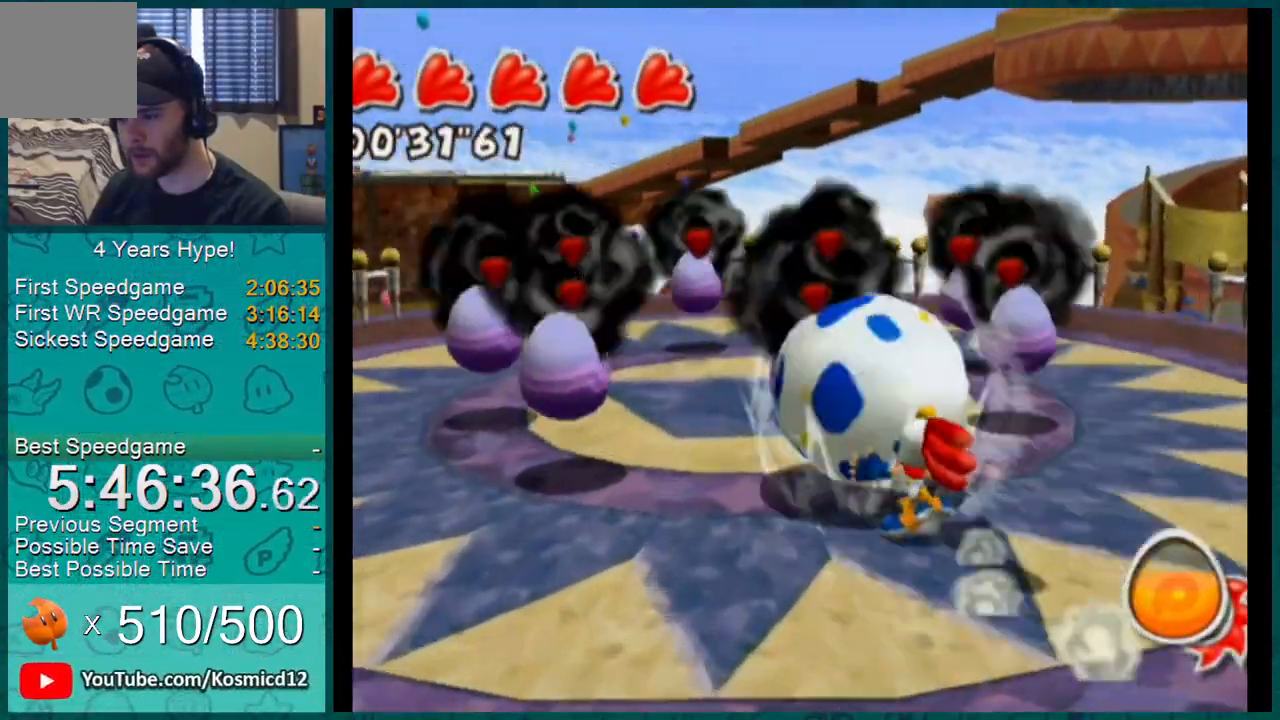
{"buttons": [], "left_stick": "up", "right_stick": "center", "events": [[500, "L1", "up"]]}
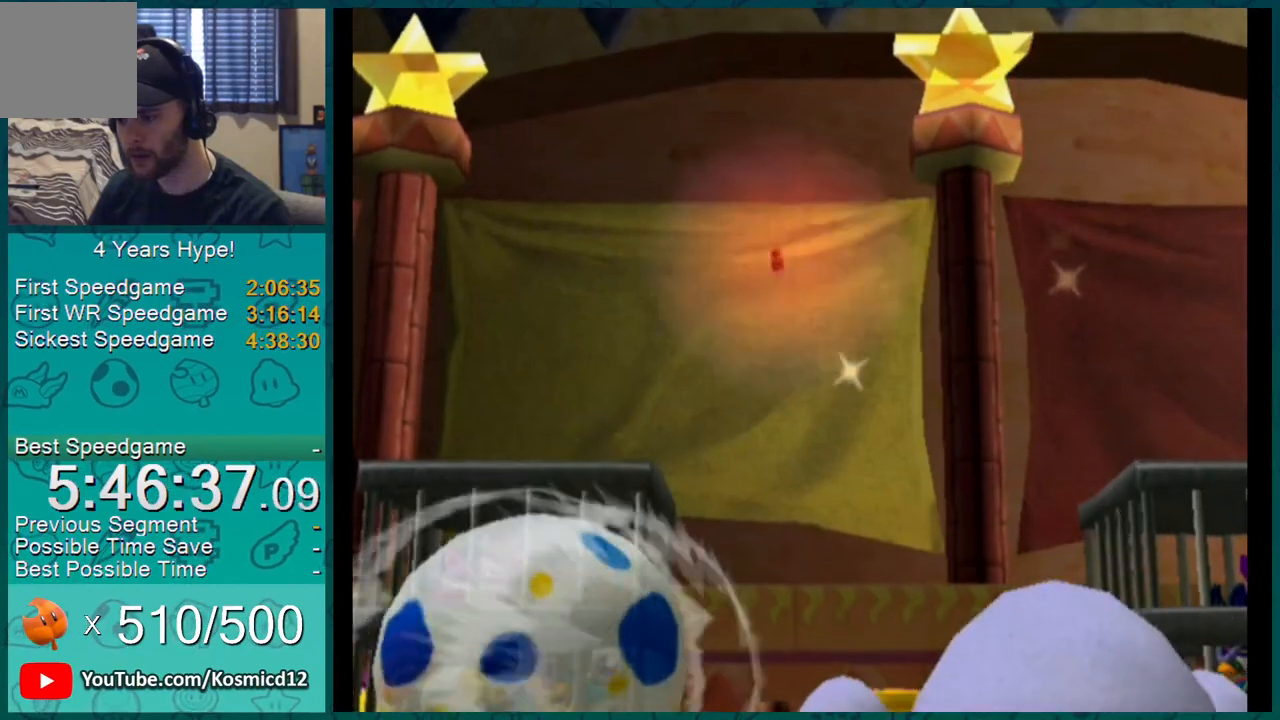
{"buttons": [], "left_stick": "center", "right_stick": "center", "events": [[17, "left_stick", "center"]]}
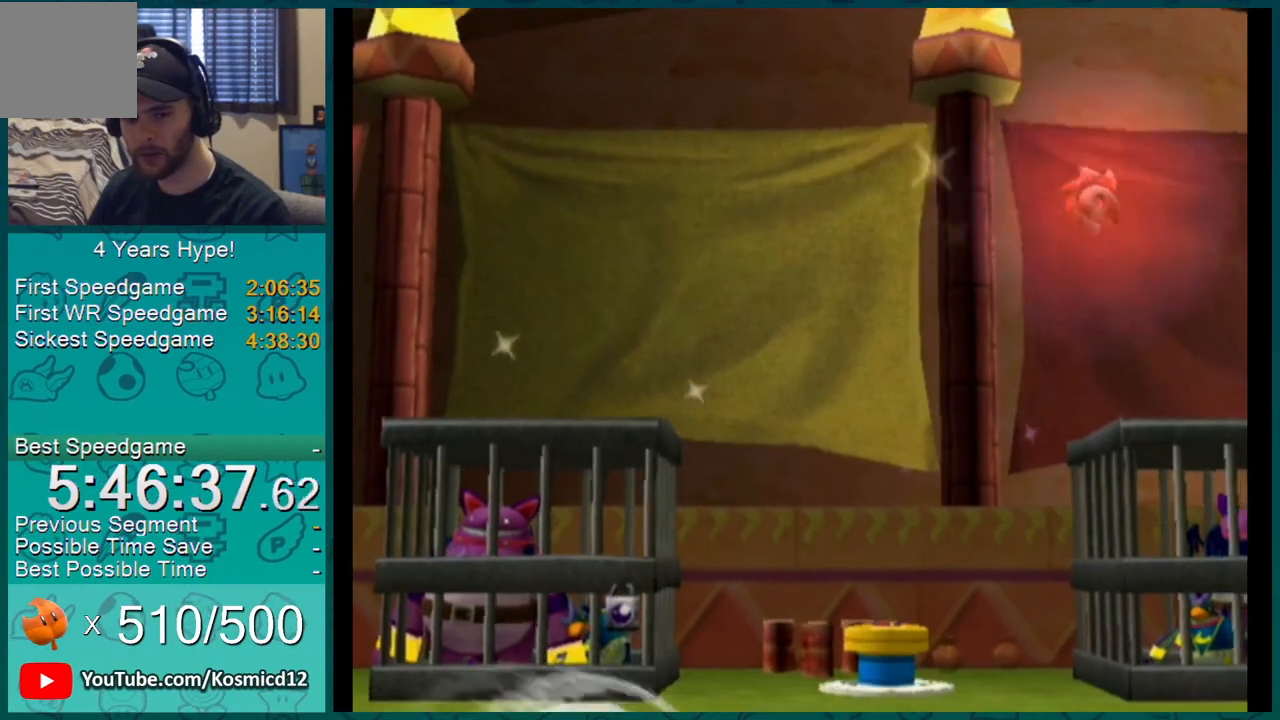
{"buttons": [], "left_stick": "center", "right_stick": "center", "events": []}
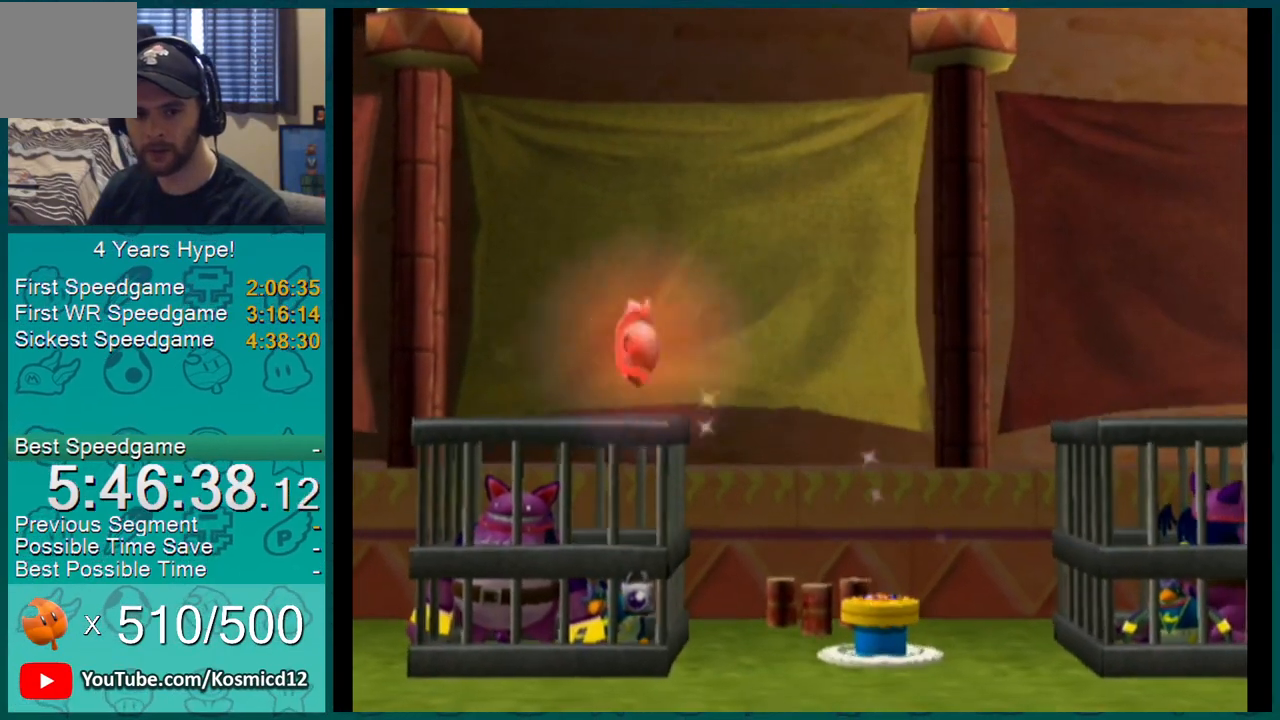
{"buttons": [], "left_stick": "center", "right_stick": "center", "events": []}
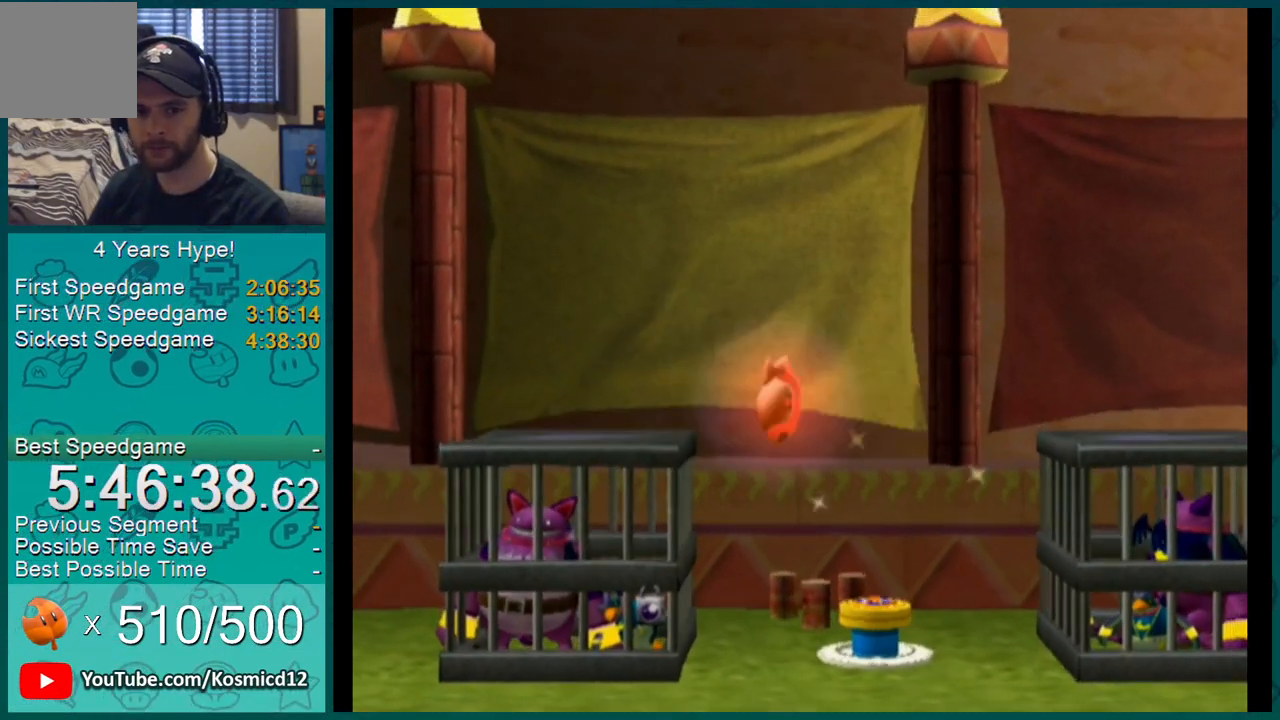
{"buttons": ["L1"], "left_stick": "up", "right_stick": "center", "events": [[50, "left_stick", "up"], [100, "L1", "down"]]}
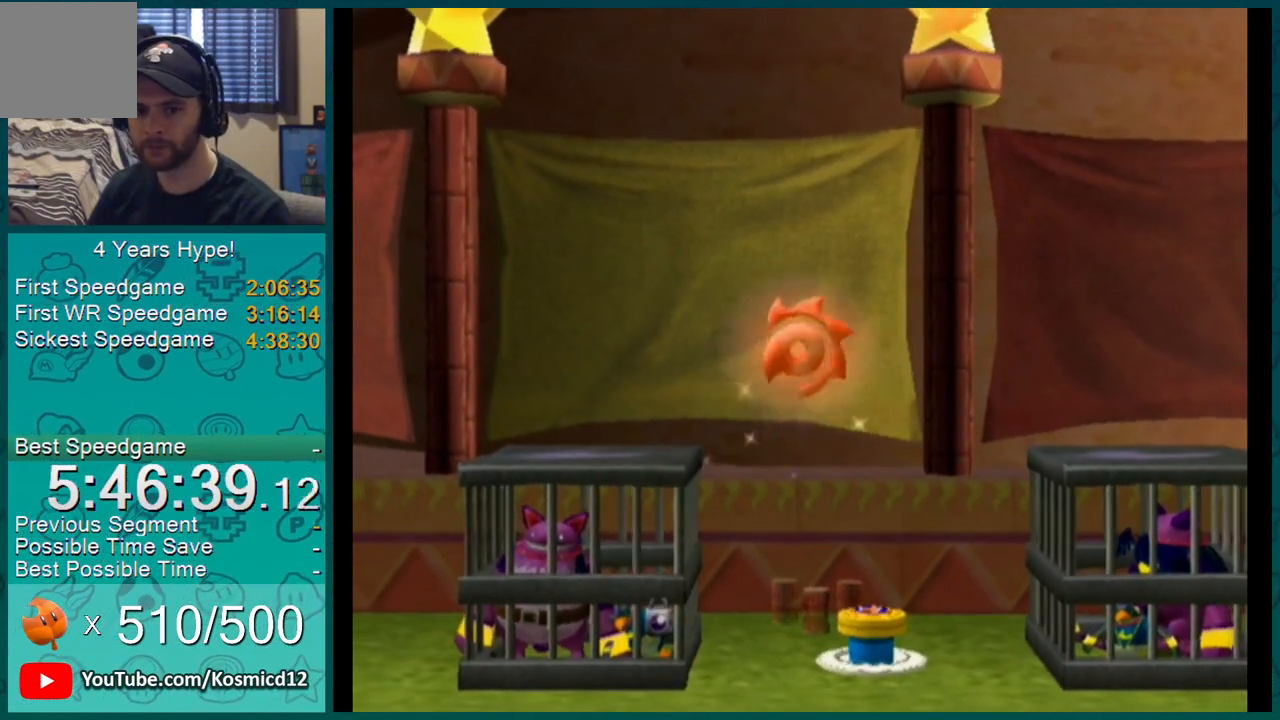
{"buttons": ["L1"], "left_stick": "up", "right_stick": "center", "events": []}
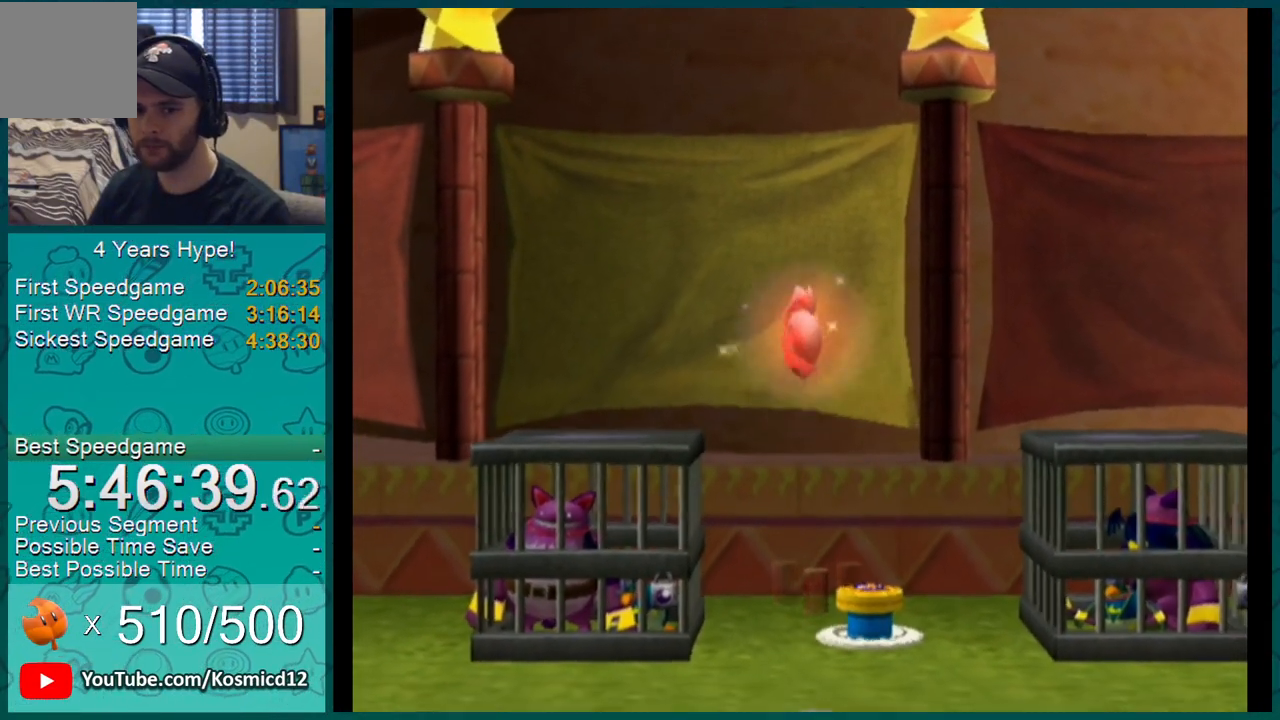
{"buttons": ["L1"], "left_stick": "up", "right_stick": "center", "events": []}
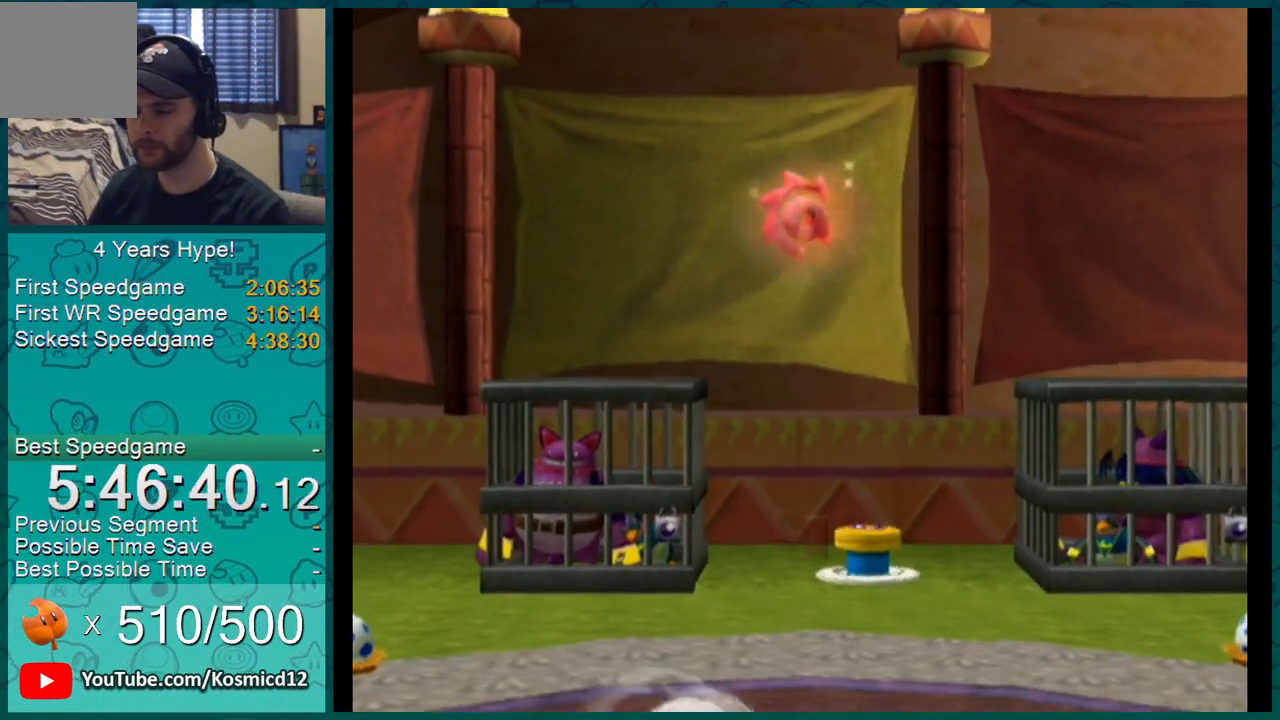
{"buttons": ["L1"], "left_stick": "up", "right_stick": "center", "events": []}
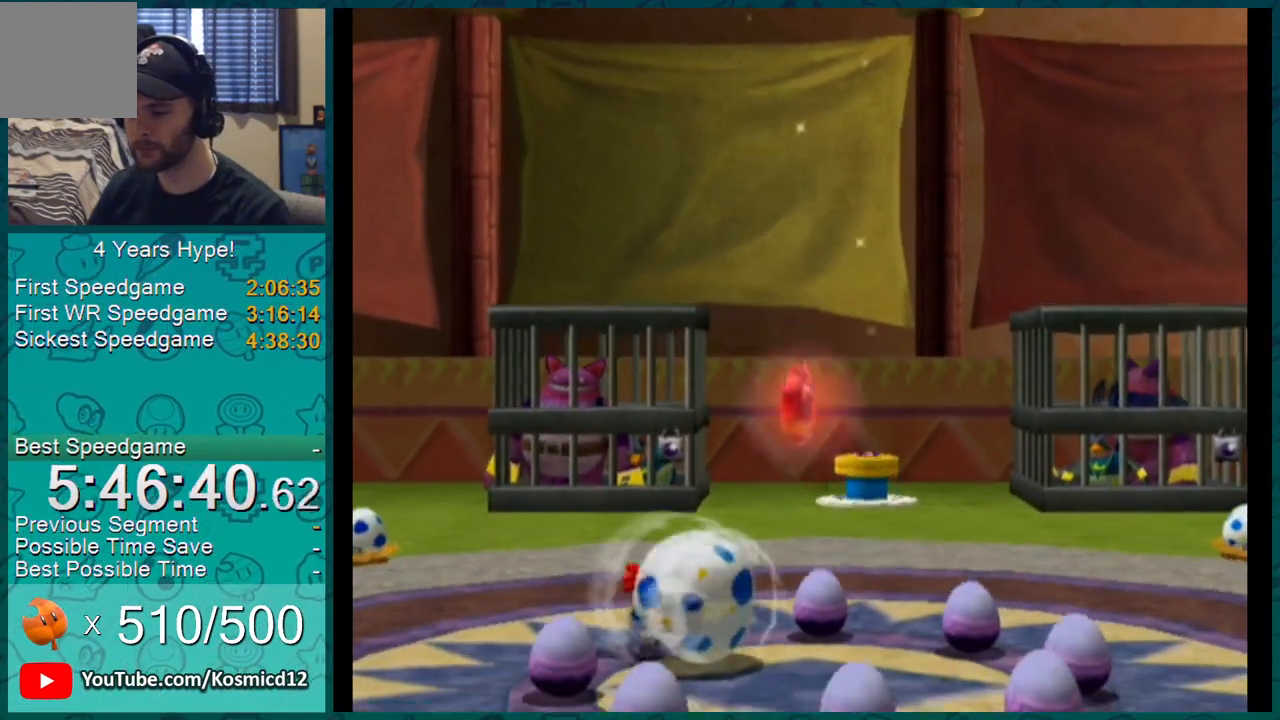
{"buttons": ["L1"], "left_stick": "up", "right_stick": "center", "events": []}
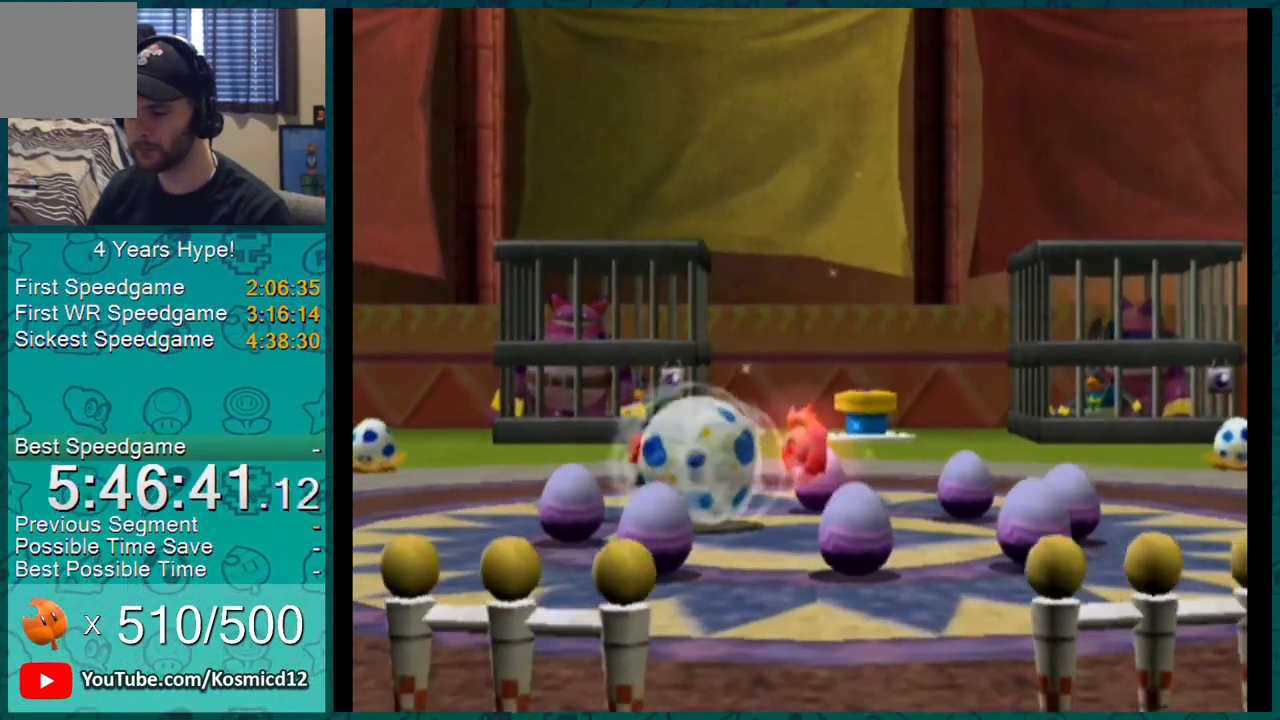
{"buttons": ["L1"], "left_stick": "up", "right_stick": "center", "events": []}
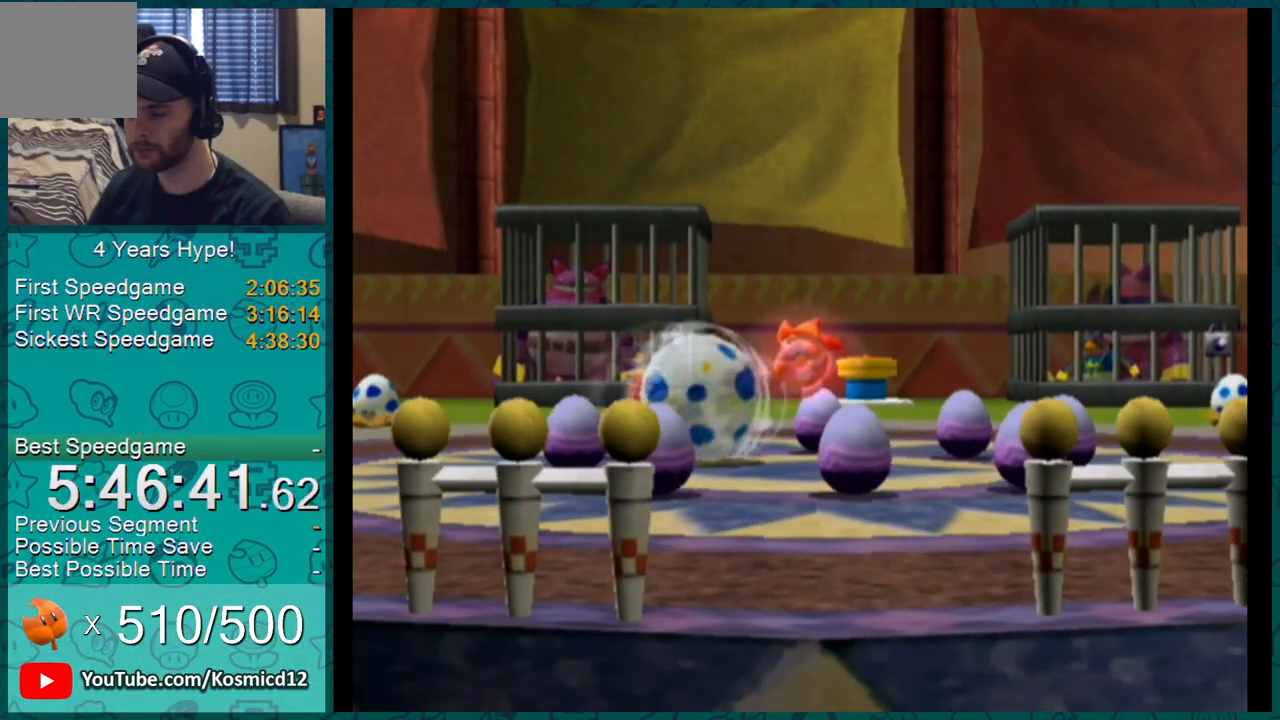
{"buttons": ["L1"], "left_stick": "up", "right_stick": "center", "events": []}
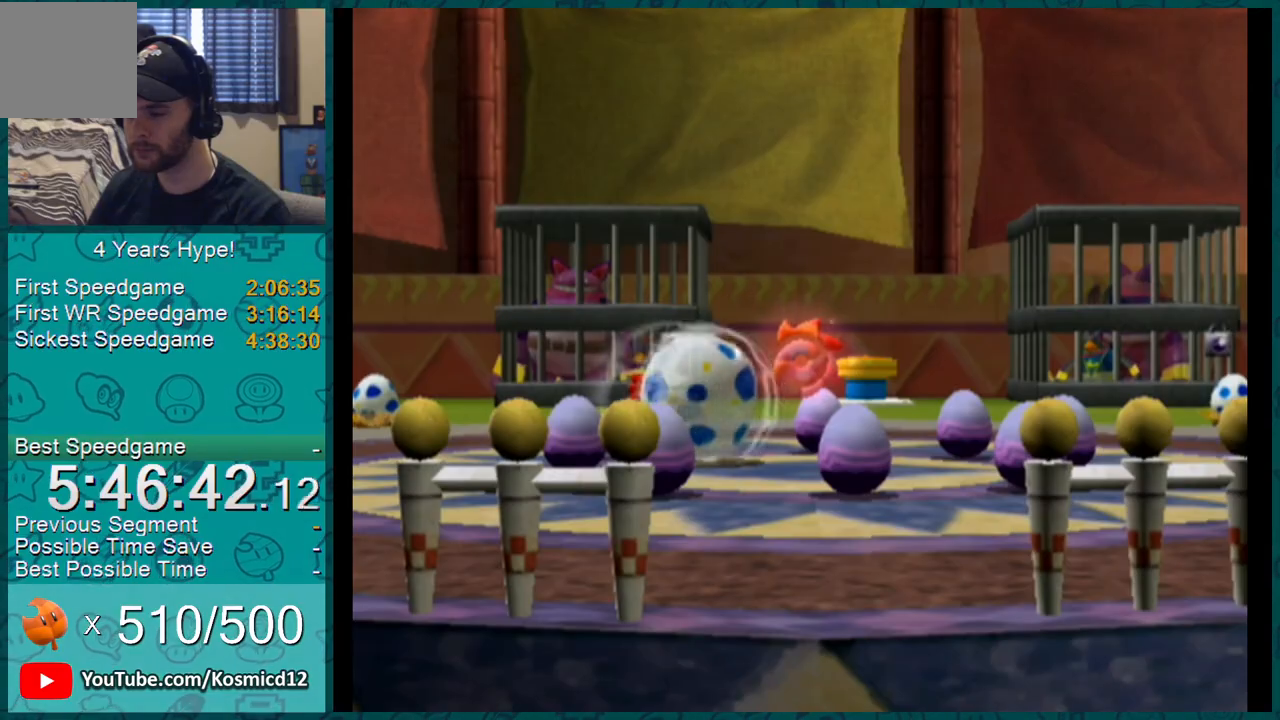
{"buttons": ["L1"], "left_stick": "up", "right_stick": "center", "events": [[150, "right_stick", "down-left"], [200, "right_stick", "center"], [451, "L1", "up"], [451, "left_stick", "center"], [501, "L1", "down"], [501, "left_stick", "up"]]}
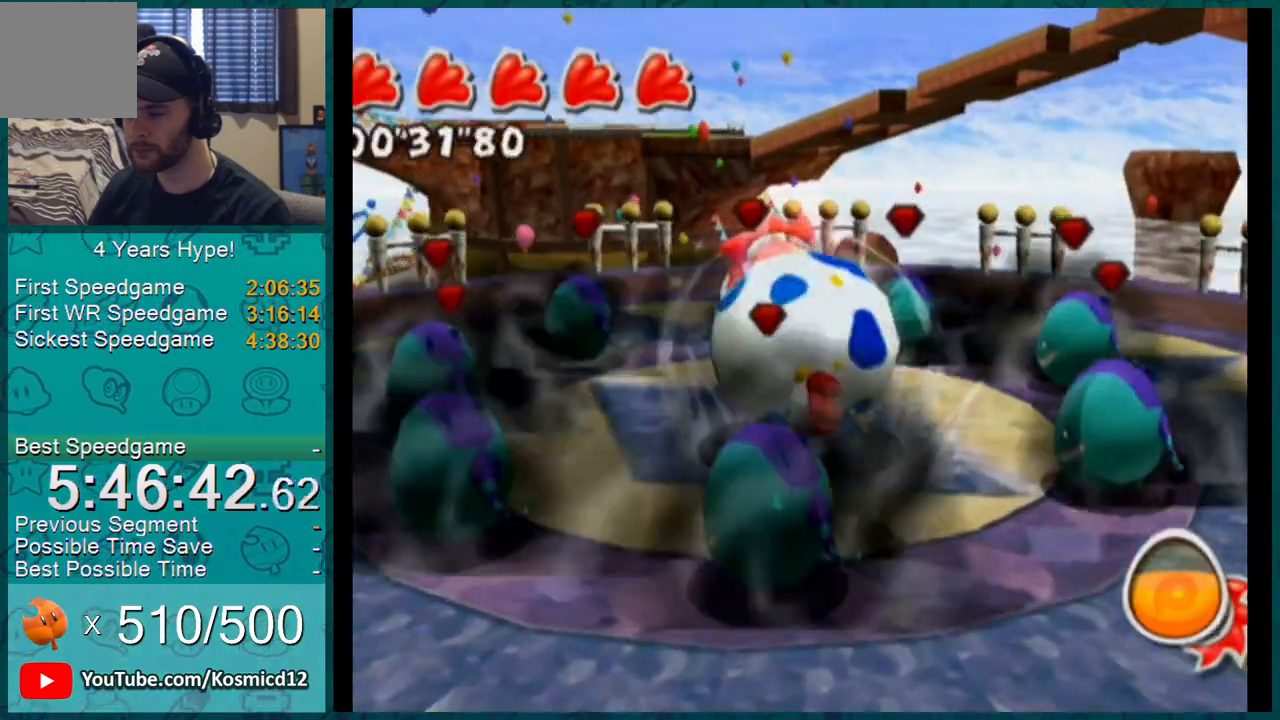
{"buttons": [], "left_stick": "center", "right_stick": "center", "events": [[66, "B", "down"], [100, "B", "up"], [100, "L1", "up"], [100, "left_stick", "center"], [267, "left_stick", "up-left"], [283, "A", "down"], [367, "A", "up"], [434, "left_stick", "center"]]}